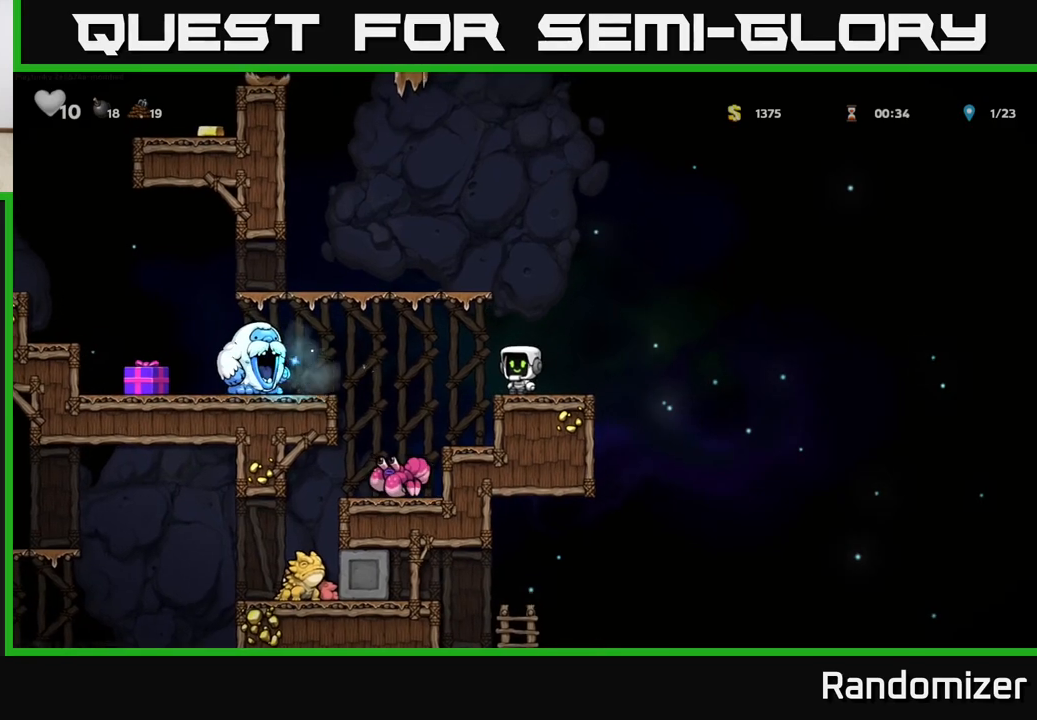
Gameplay with a controller (Xbox layout); each line is a JSON object with the inputs held at the frame after it. "events" lists button and stick changes between this image and that frame as [ms after this image, input, new state], when the widget could be followed in between.
{"buttons": [], "left_stick": "center", "right_stick": "center", "events": [[67, "left_stick", "center"]]}
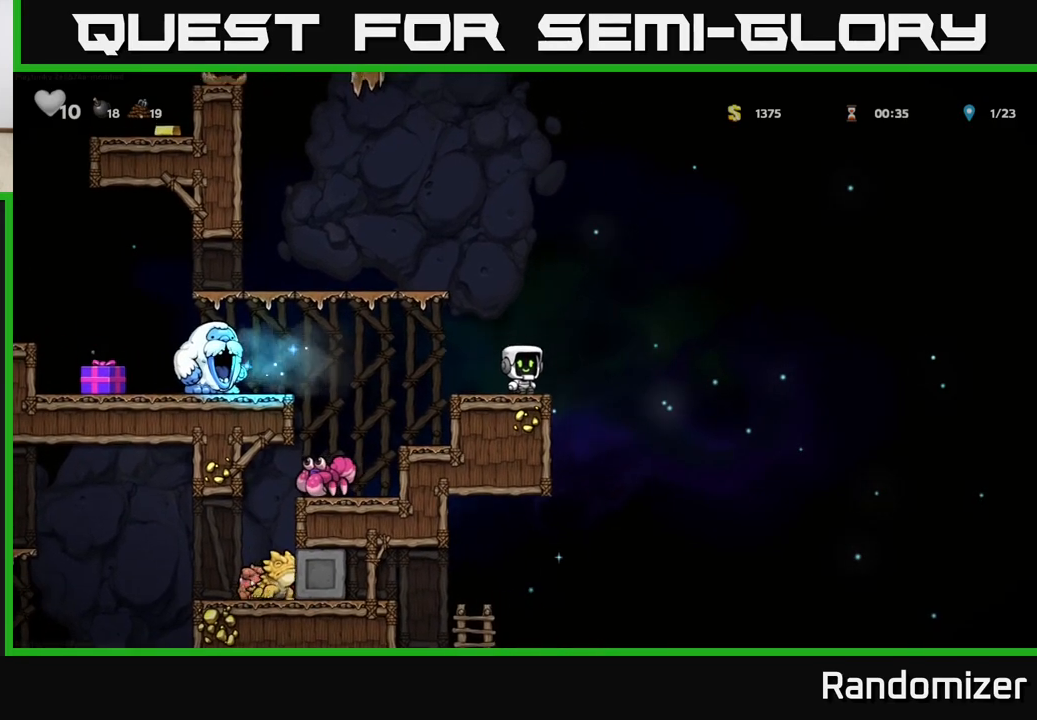
{"buttons": ["A"], "left_stick": "left", "right_stick": "center", "events": [[67, "left_stick", "left"], [267, "A", "down"]]}
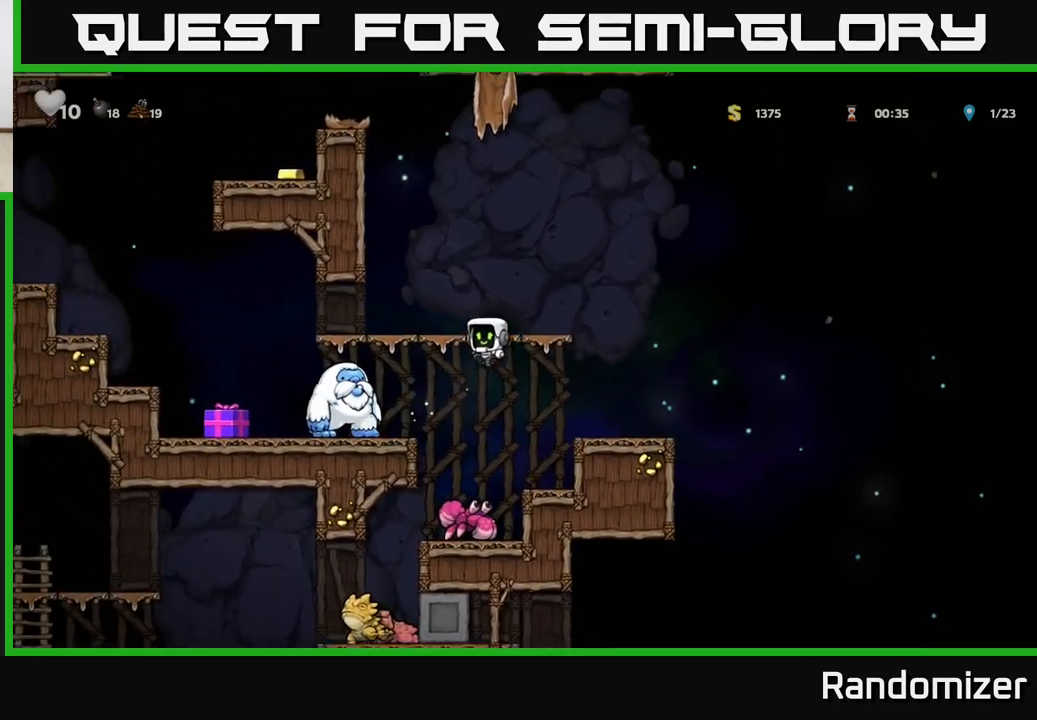
{"buttons": [], "left_stick": "left", "right_stick": "center", "events": [[383, "A", "up"]]}
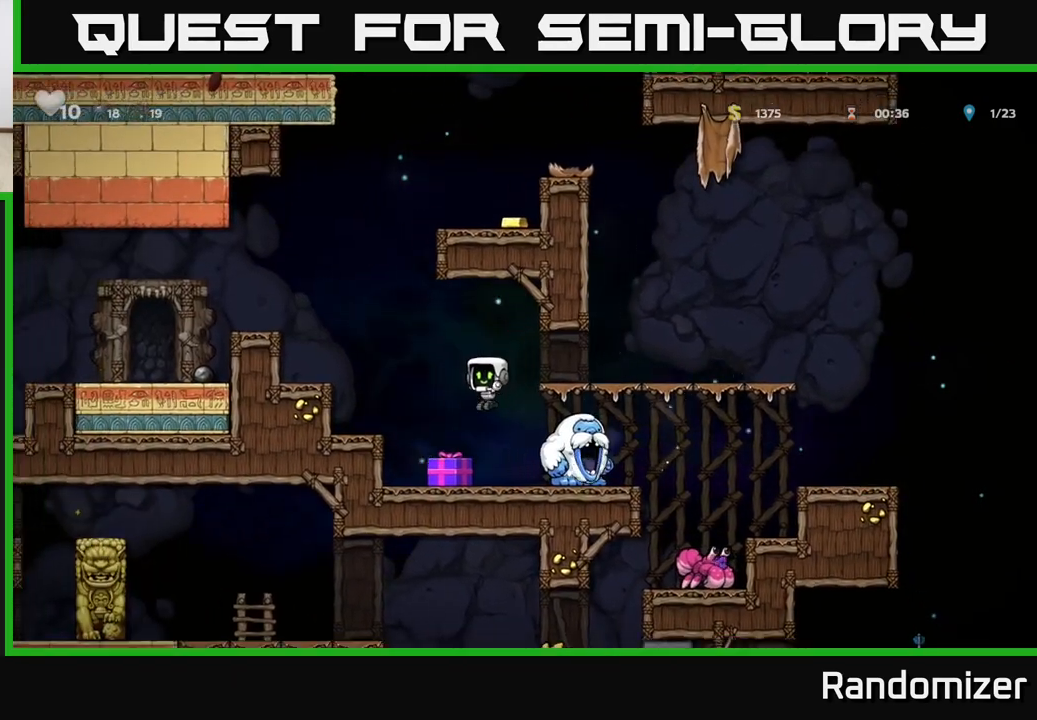
{"buttons": ["X"], "left_stick": "right", "right_stick": "center", "events": [[50, "left_stick", "center"], [217, "left_stick", "down"], [283, "X", "down"], [367, "X", "up"], [417, "left_stick", "right"], [483, "X", "down"]]}
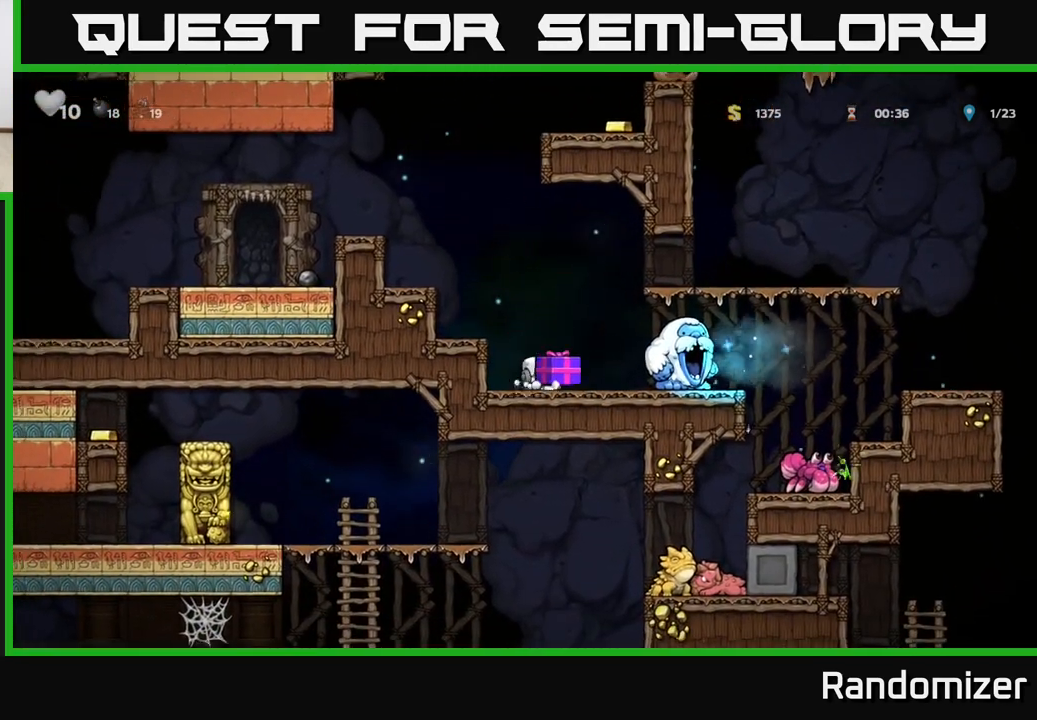
{"buttons": ["X"], "left_stick": "right", "right_stick": "center", "events": [[50, "X", "up"], [50, "left_stick", "left"], [167, "left_stick", "center"], [350, "left_stick", "right"], [433, "X", "down"]]}
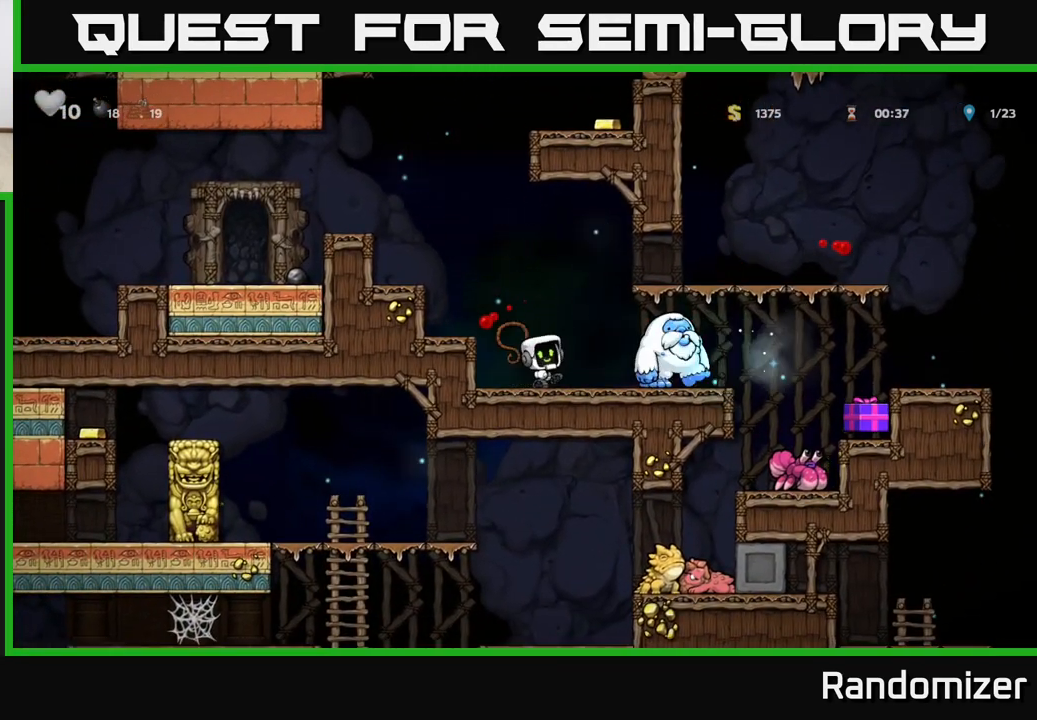
{"buttons": ["A"], "left_stick": "center", "right_stick": "center", "events": [[17, "X", "up"], [100, "left_stick", "left"], [350, "left_stick", "center"], [500, "A", "down"]]}
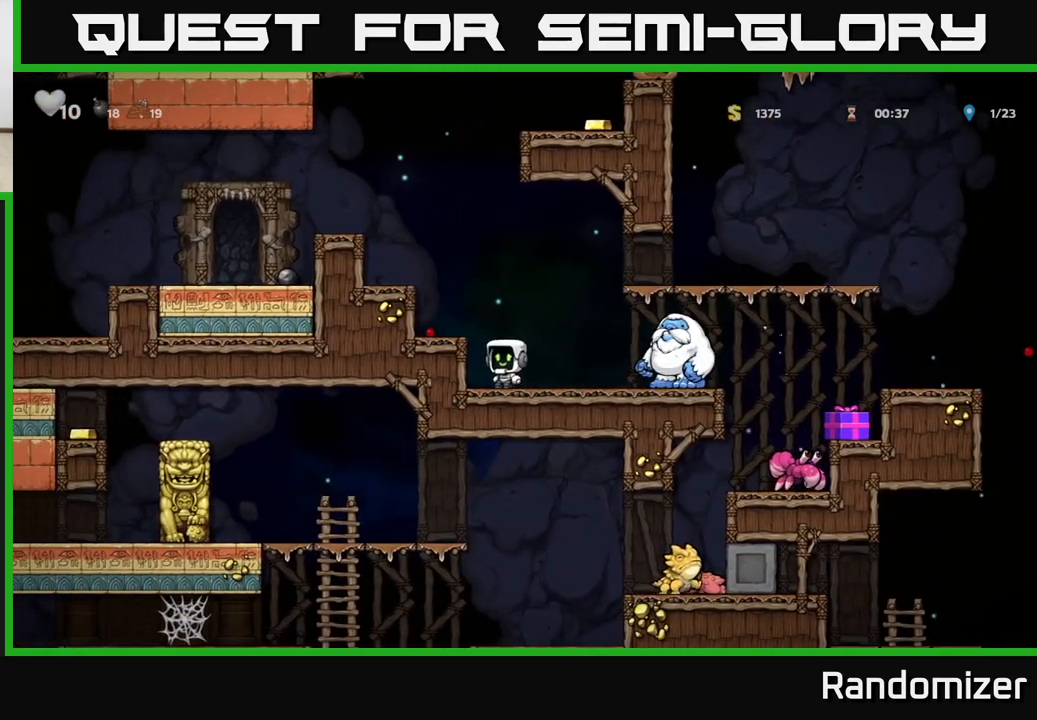
{"buttons": [], "left_stick": "center", "right_stick": "center", "events": [[50, "left_stick", "left"], [117, "A", "up"], [233, "left_stick", "center"]]}
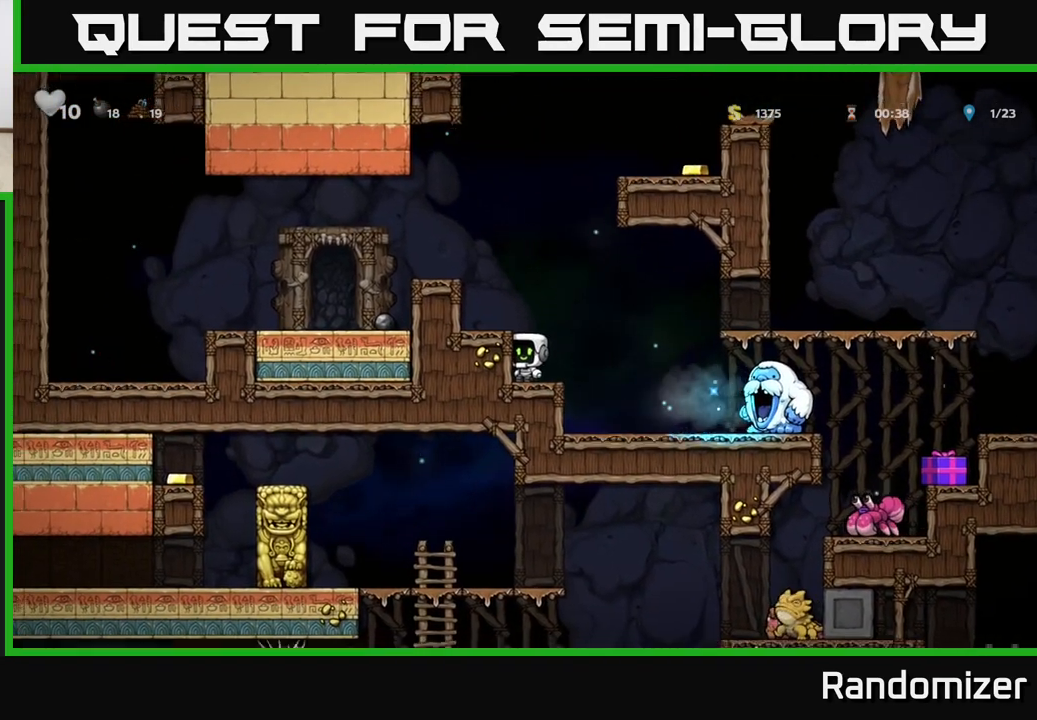
{"buttons": [], "left_stick": "center", "right_stick": "center", "events": [[67, "left_stick", "right"], [167, "A", "down"], [267, "left_stick", "left"], [367, "A", "up"], [483, "left_stick", "center"]]}
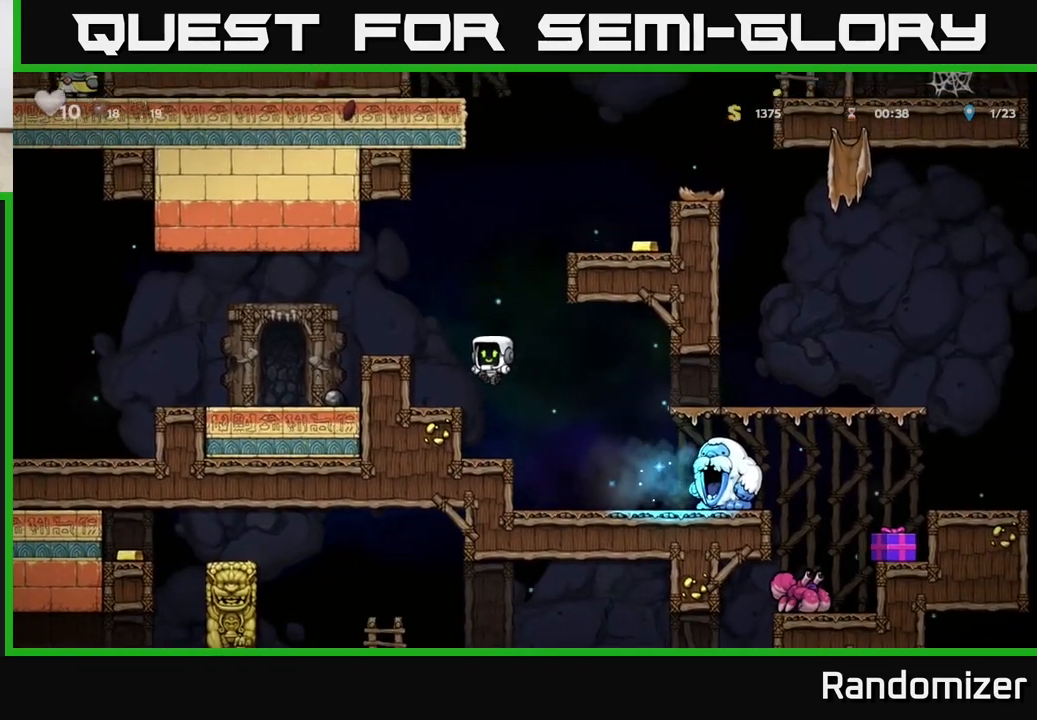
{"buttons": [], "left_stick": "right", "right_stick": "center", "events": [[167, "left_stick", "right"]]}
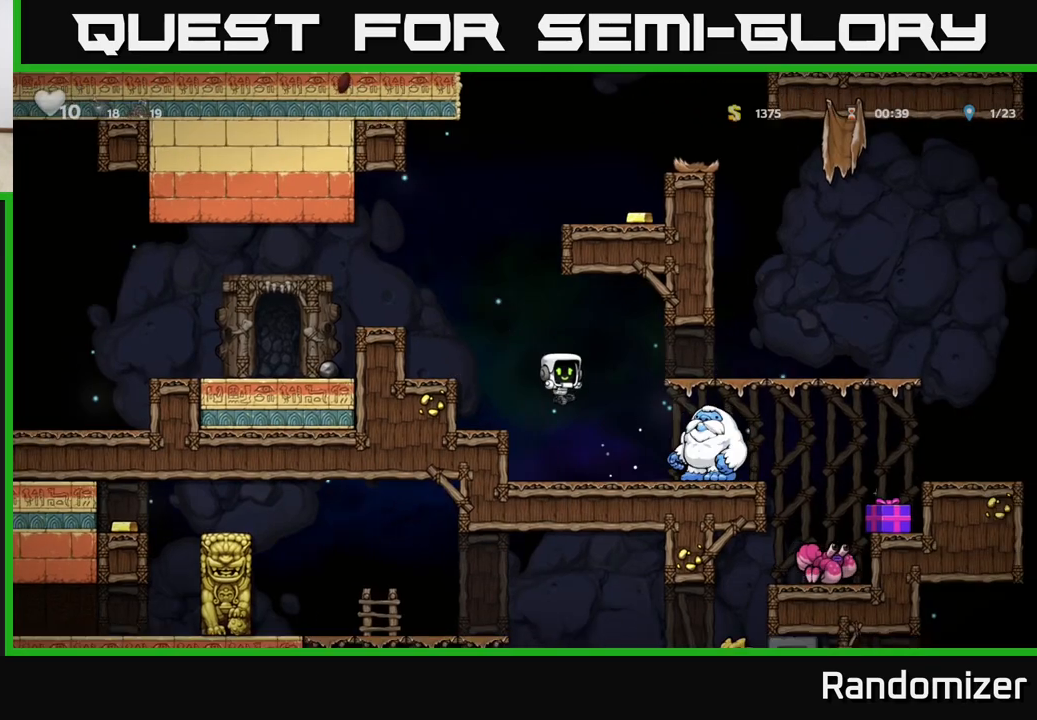
{"buttons": ["A"], "left_stick": "left", "right_stick": "center", "events": [[67, "left_stick", "down"], [200, "L1", "down"], [283, "A", "down"], [300, "left_stick", "left"], [317, "L1", "up"]]}
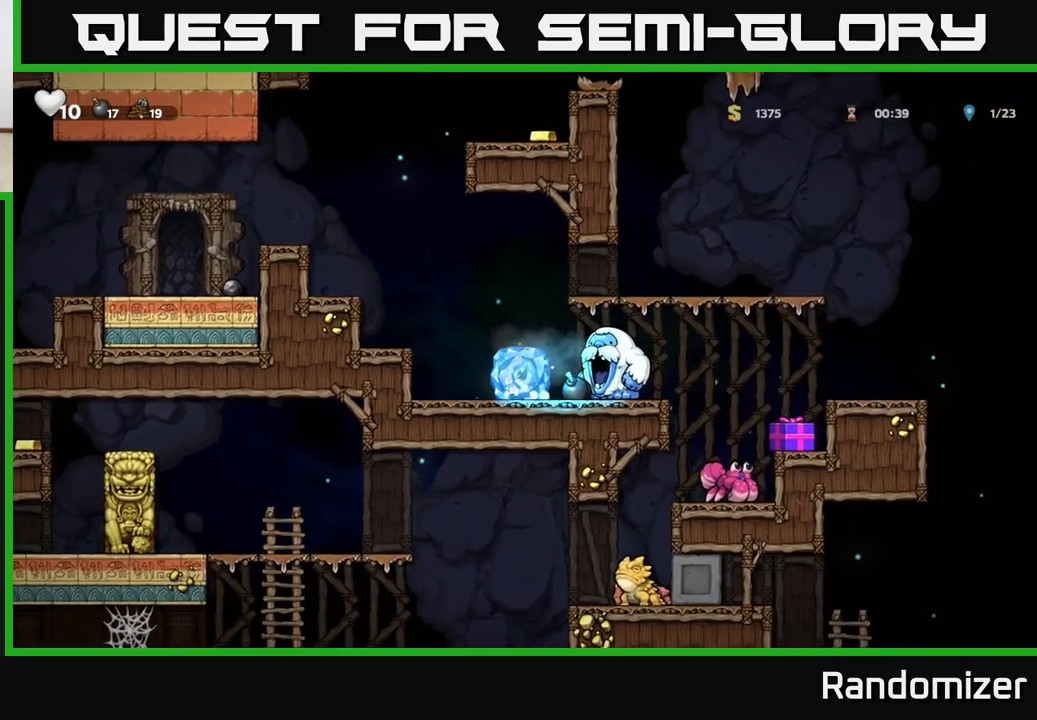
{"buttons": [], "left_stick": "left", "right_stick": "center", "events": [[17, "A", "up"], [83, "A", "down"], [200, "A", "up"]]}
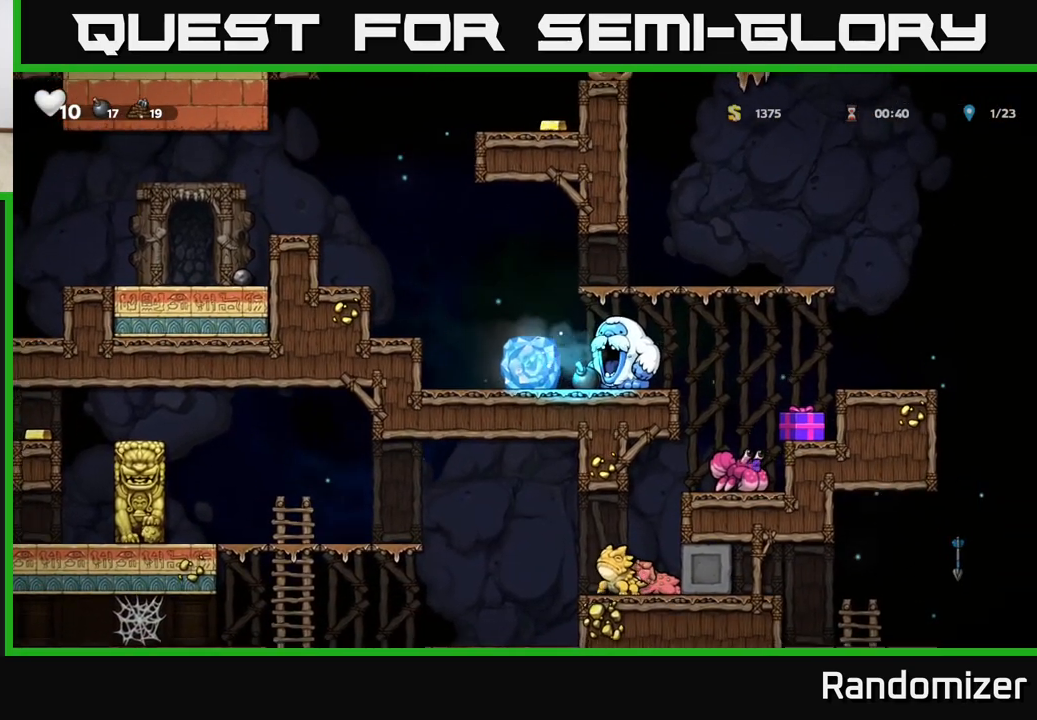
{"buttons": ["A"], "left_stick": "left", "right_stick": "center", "events": [[317, "A", "down"], [433, "A", "up"], [500, "A", "down"]]}
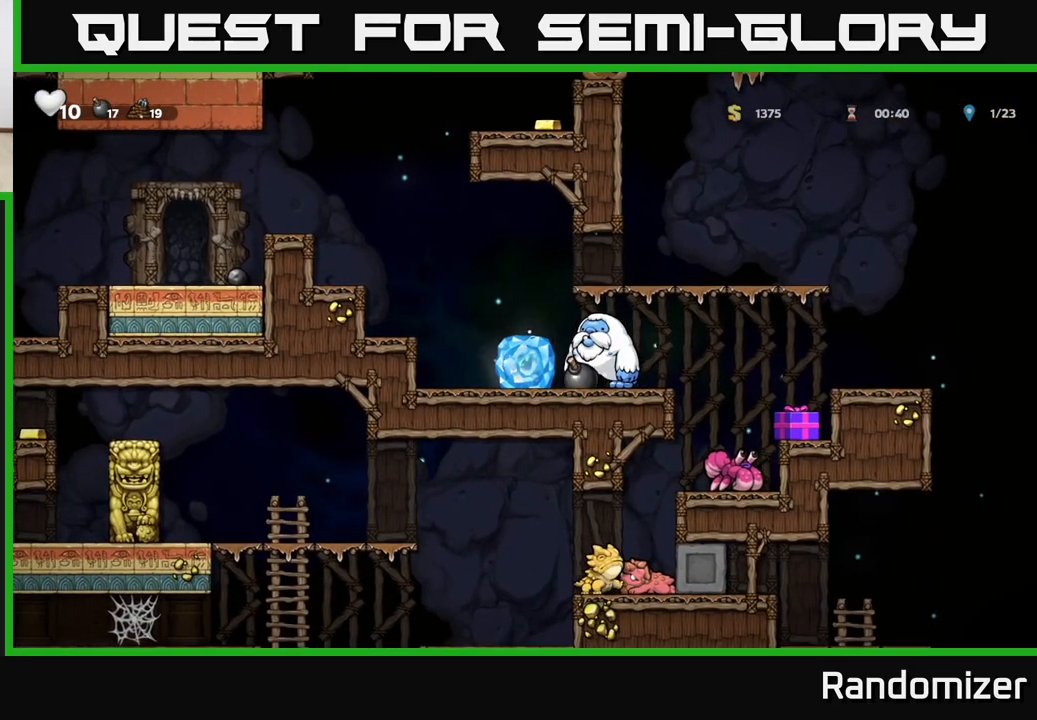
{"buttons": ["A"], "left_stick": "left", "right_stick": "center", "events": [[67, "A", "up"], [150, "A", "down"], [217, "A", "up"], [300, "A", "down"], [400, "A", "up"], [483, "A", "down"]]}
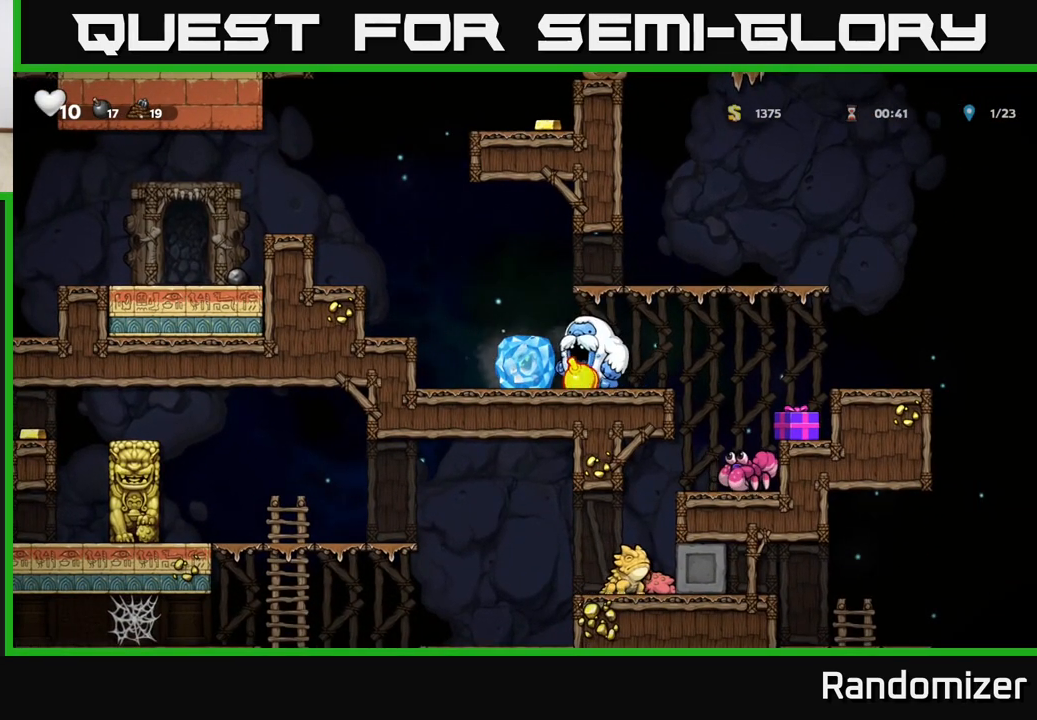
{"buttons": ["A"], "left_stick": "left", "right_stick": "center", "events": [[83, "A", "up"], [183, "A", "down"], [300, "A", "up"], [367, "A", "down"]]}
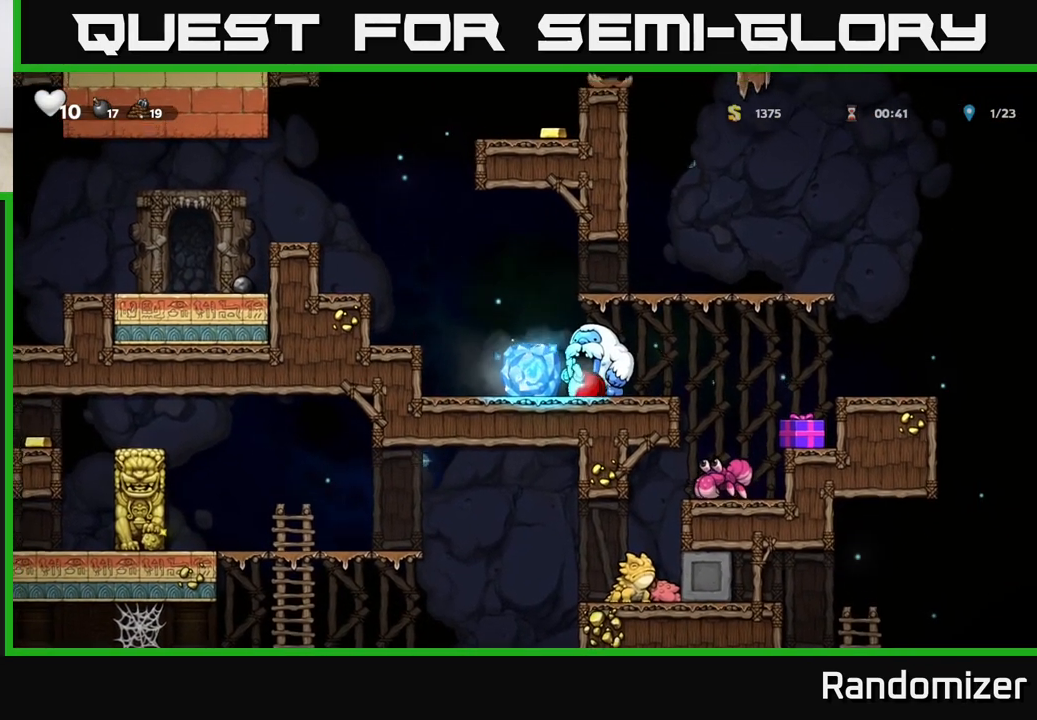
{"buttons": [], "left_stick": "left", "right_stick": "center", "events": [[33, "A", "up"], [117, "A", "down"], [267, "A", "up"], [350, "A", "down"], [483, "A", "up"]]}
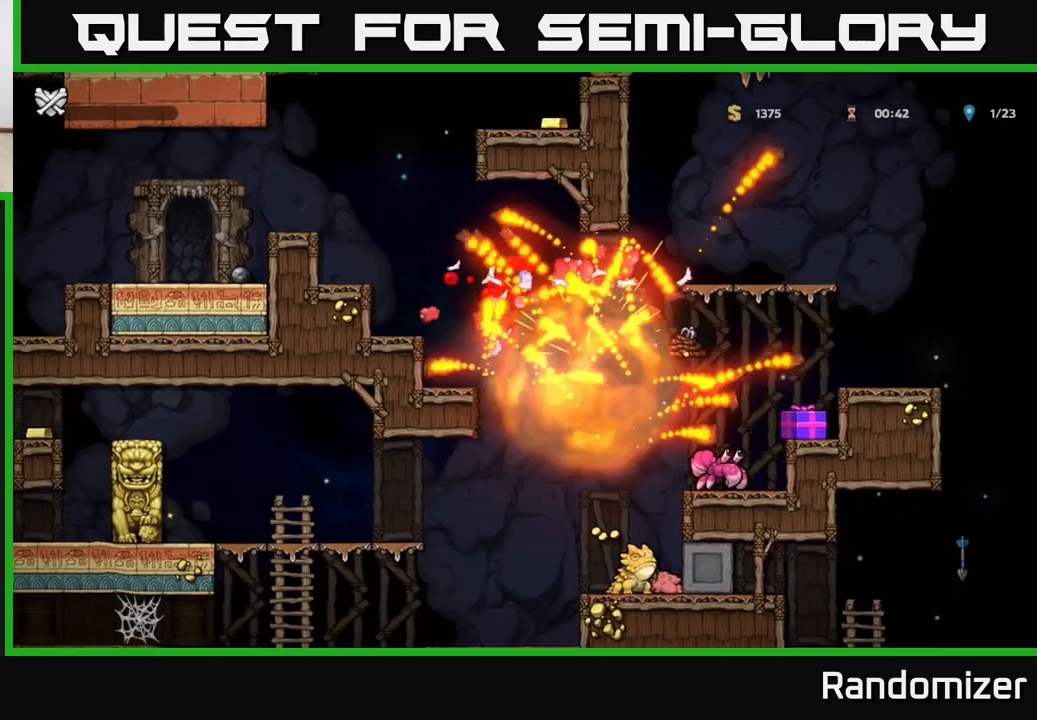
{"buttons": [], "left_stick": "center", "right_stick": "center", "events": [[333, "left_stick", "center"]]}
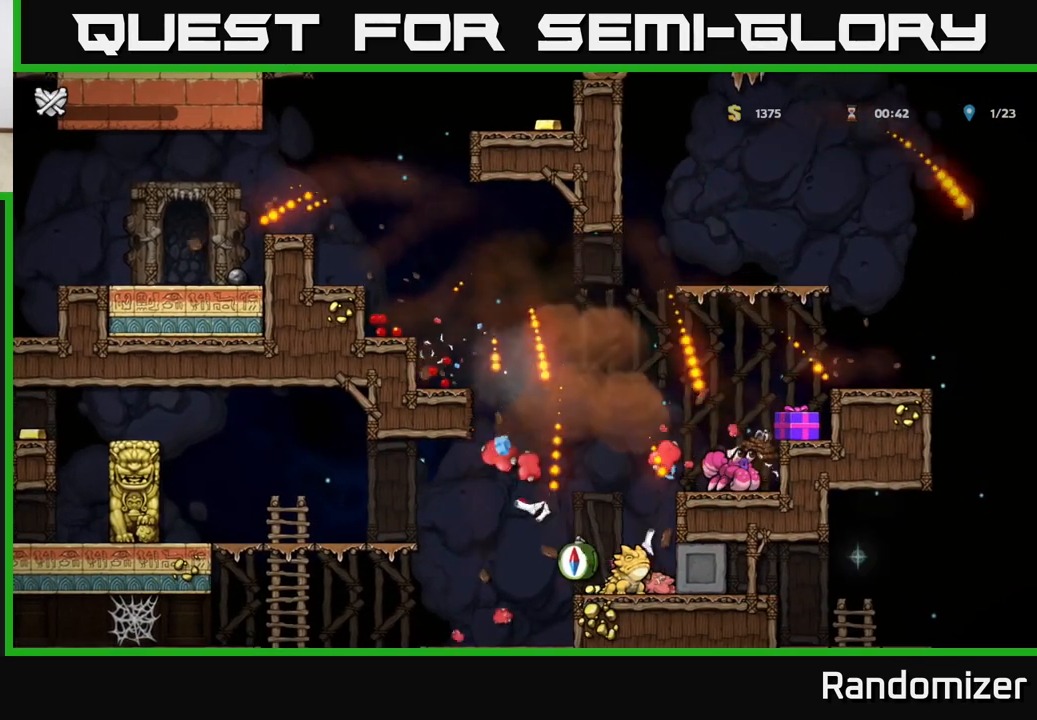
{"buttons": [], "left_stick": "center", "right_stick": "center", "events": []}
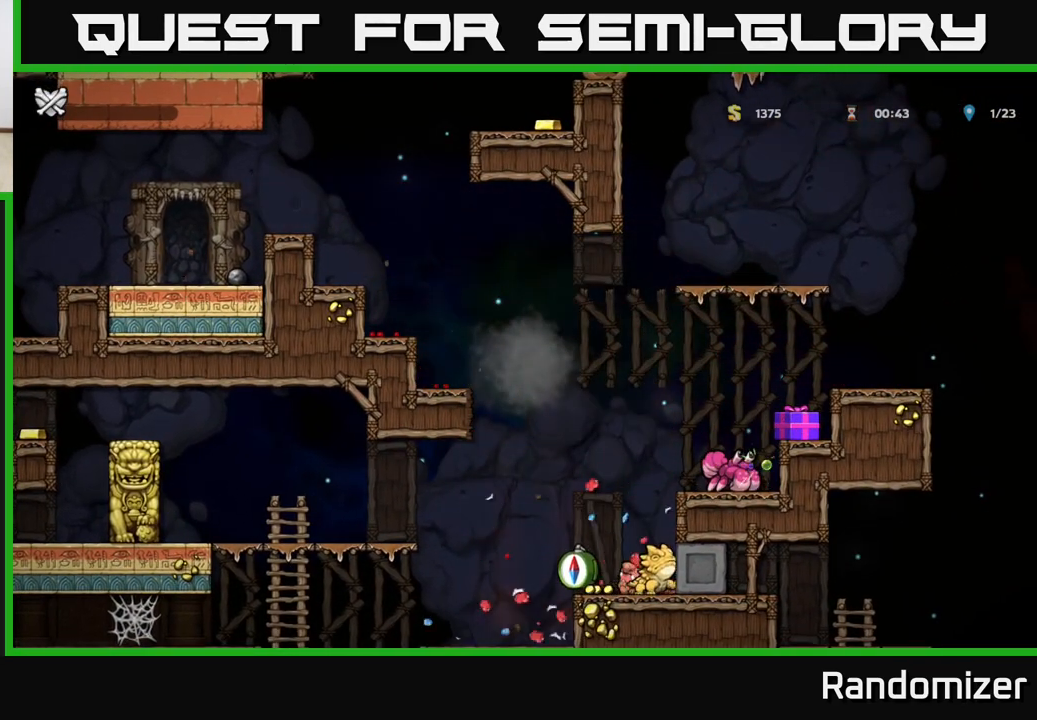
{"buttons": [], "left_stick": "center", "right_stick": "center", "events": []}
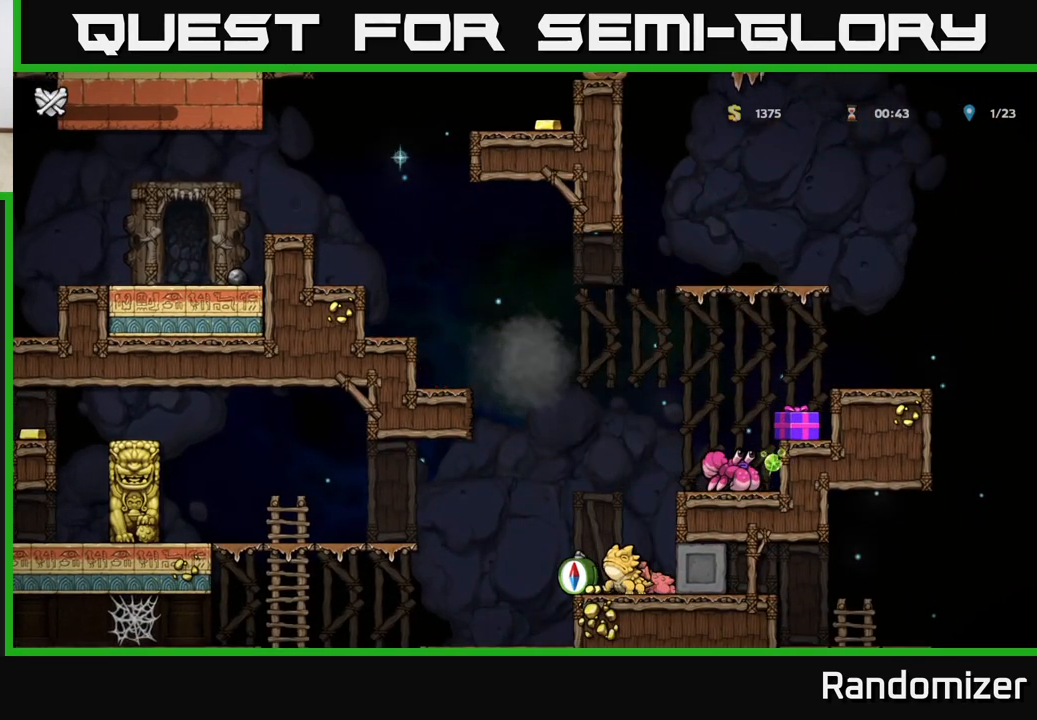
{"buttons": [], "left_stick": "center", "right_stick": "center", "events": []}
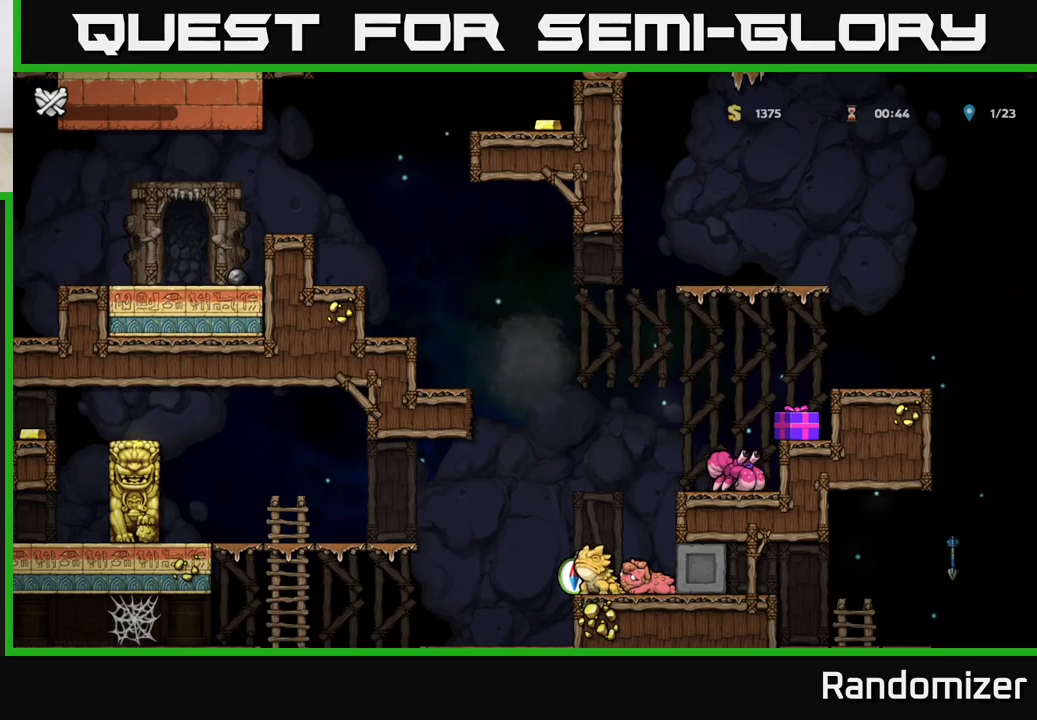
{"buttons": [], "left_stick": "center", "right_stick": "center", "events": []}
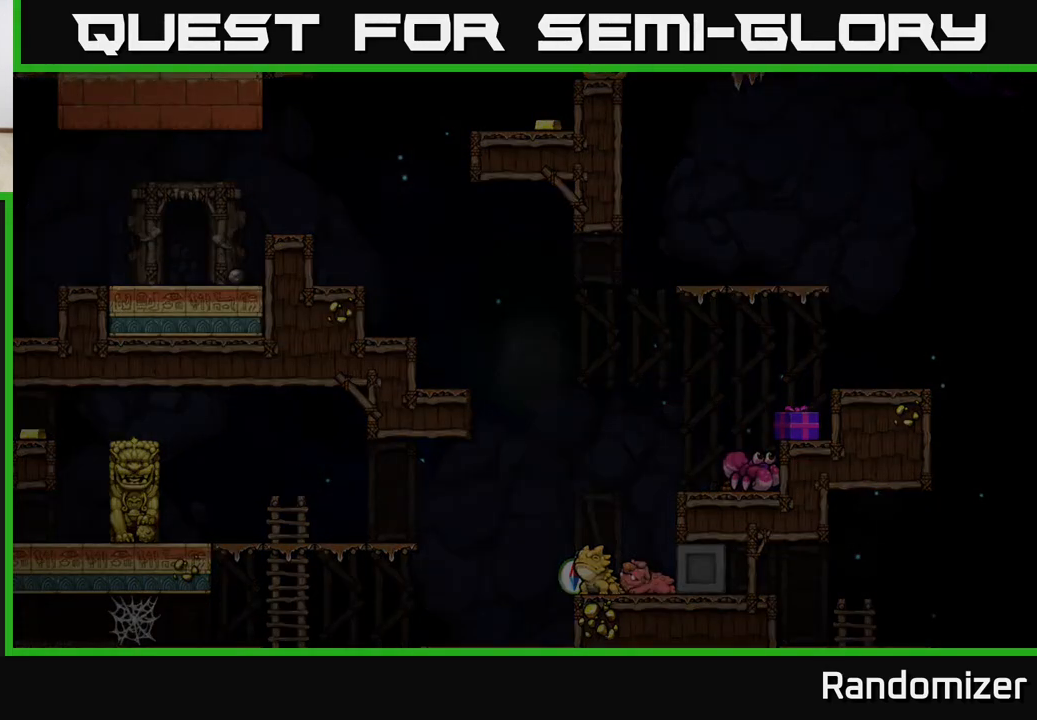
{"buttons": [], "left_stick": "center", "right_stick": "center", "events": [[50, "A", "down"], [250, "A", "up"]]}
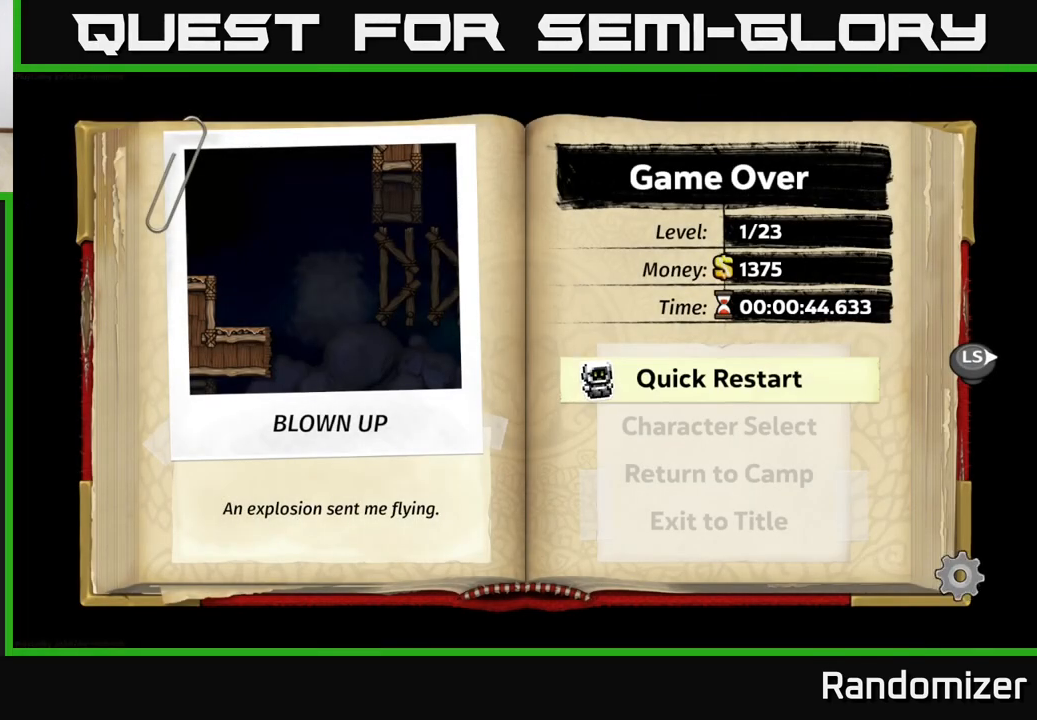
{"buttons": [], "left_stick": "center", "right_stick": "center", "events": [[317, "A", "down"], [483, "A", "up"]]}
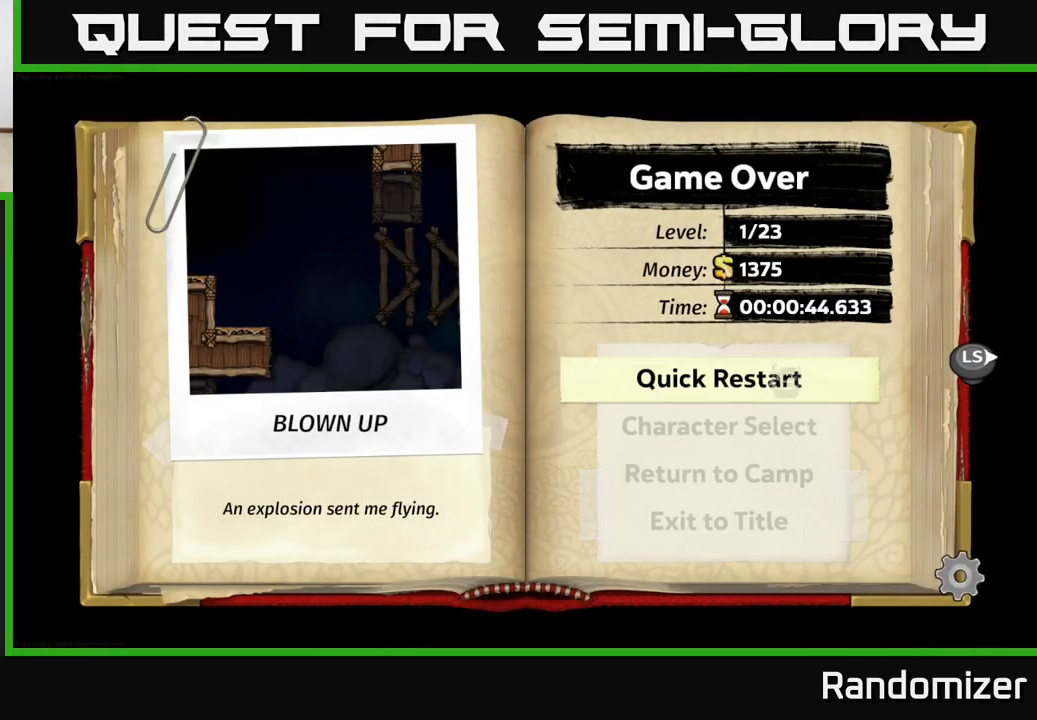
{"buttons": [], "left_stick": "center", "right_stick": "center", "events": []}
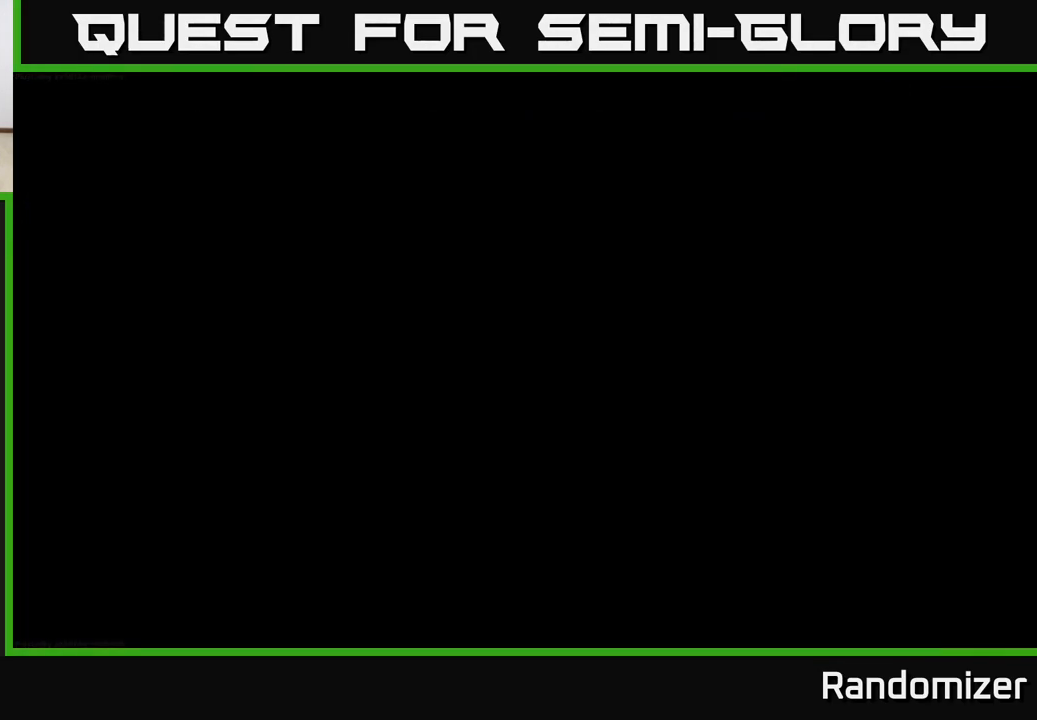
{"buttons": [], "left_stick": "center", "right_stick": "center", "events": []}
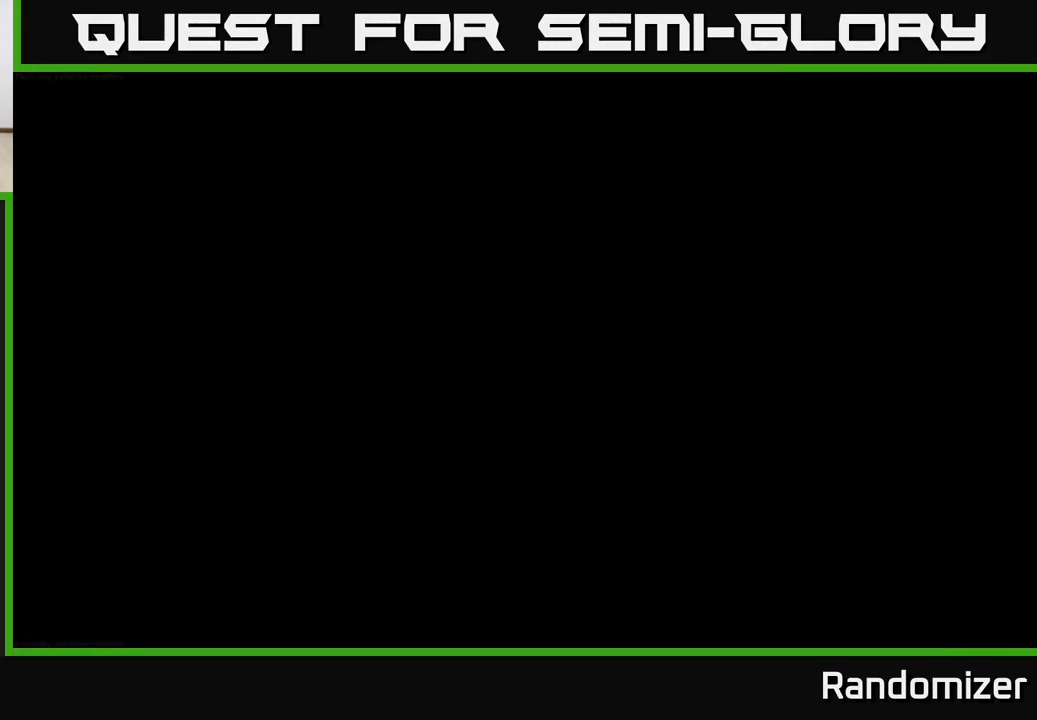
{"buttons": [], "left_stick": "center", "right_stick": "center", "events": []}
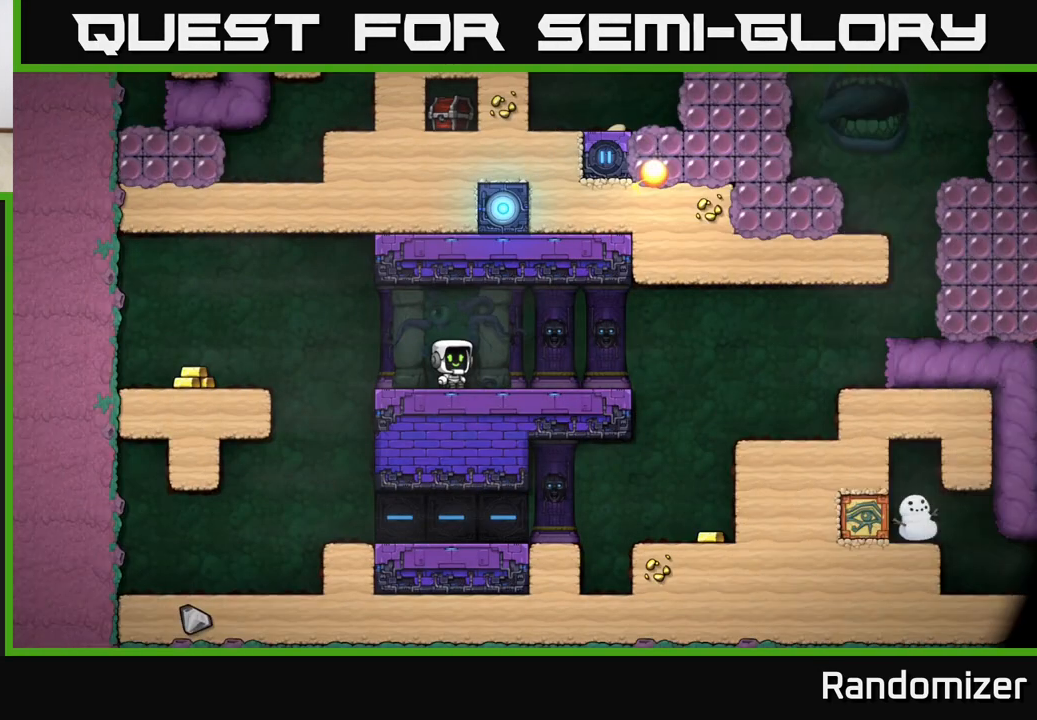
{"buttons": [], "left_stick": "left", "right_stick": "center", "events": [[383, "left_stick", "left"]]}
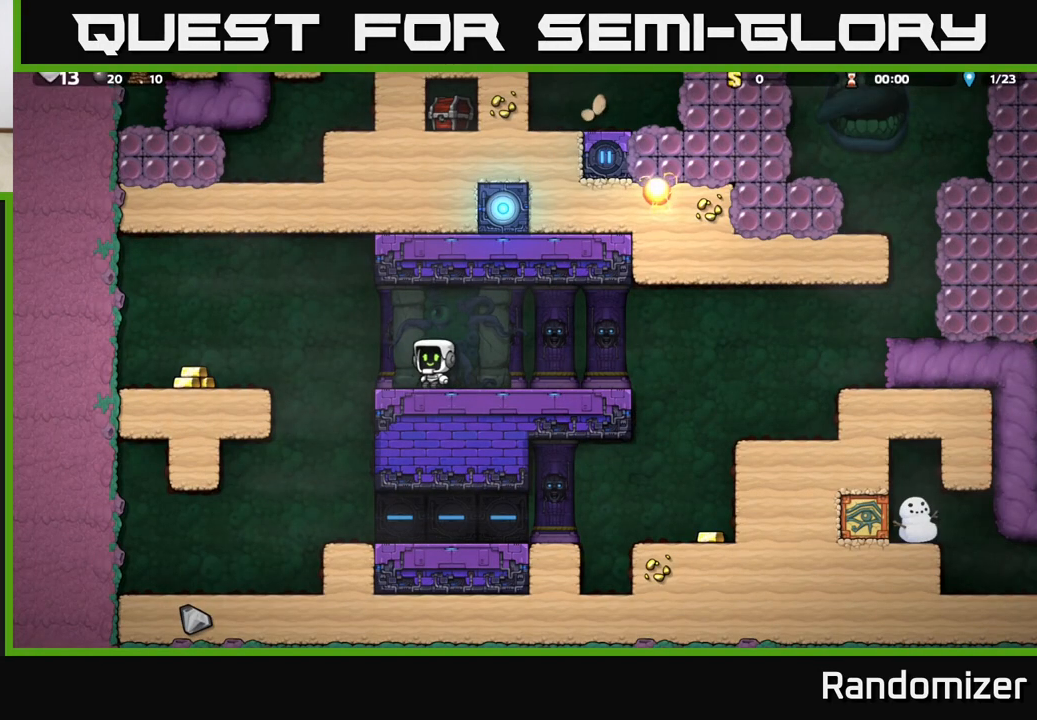
{"buttons": [], "left_stick": "left", "right_stick": "center", "events": [[83, "A", "down"], [183, "A", "up"]]}
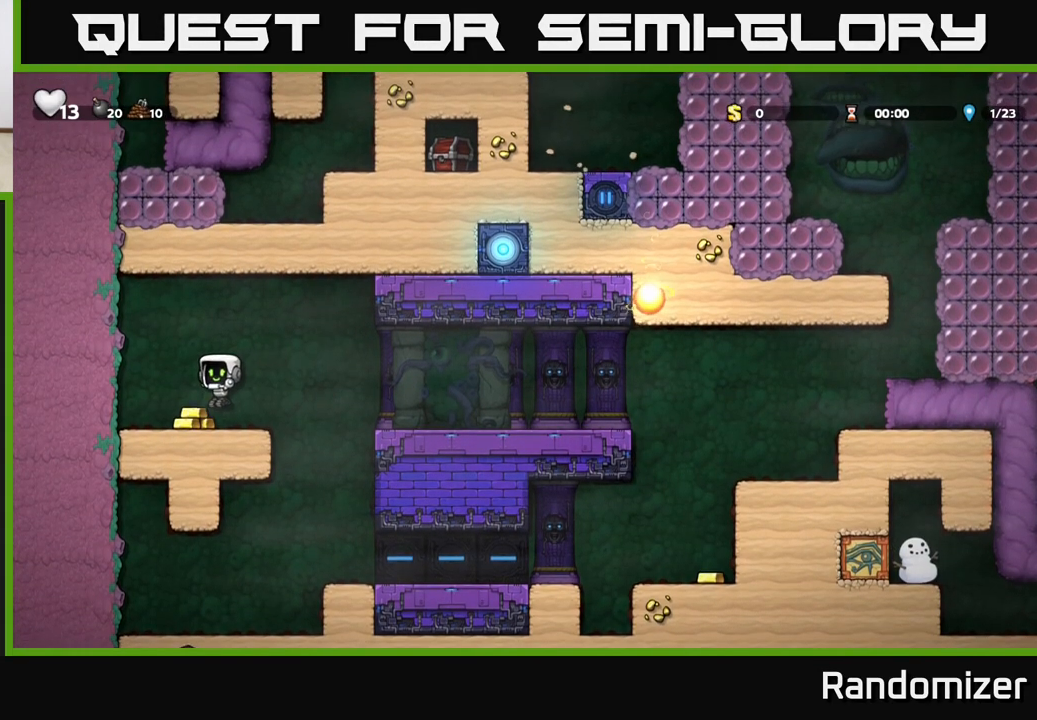
{"buttons": [], "left_stick": "right", "right_stick": "center", "events": [[67, "left_stick", "center"], [117, "left_stick", "right"], [417, "A", "down"], [500, "A", "up"]]}
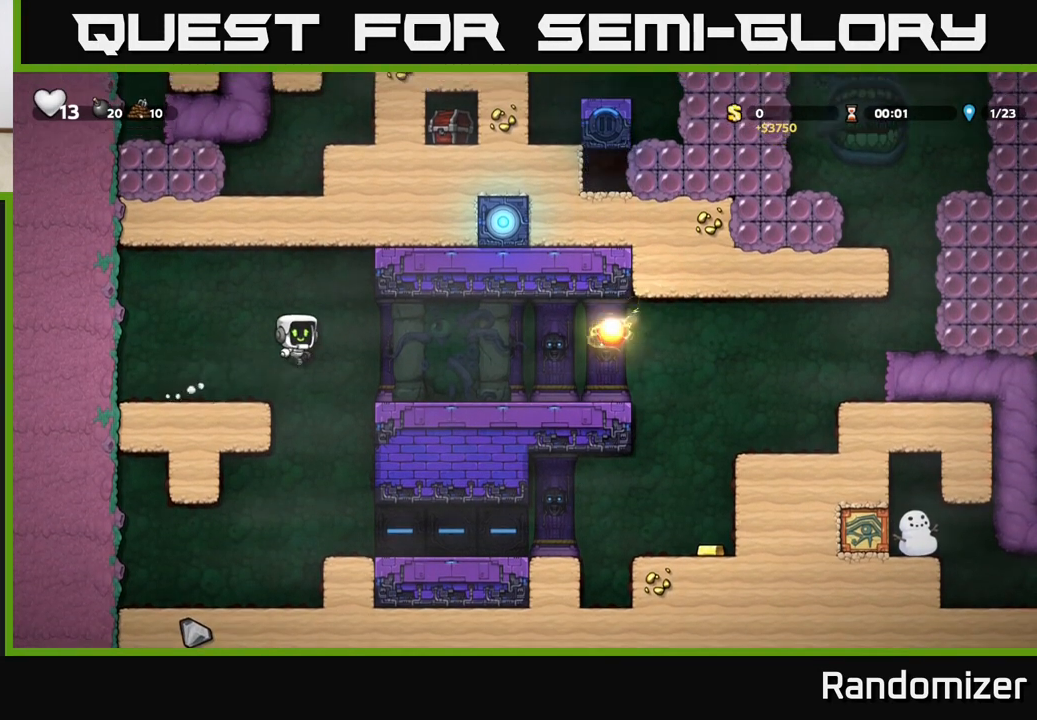
{"buttons": [], "left_stick": "center", "right_stick": "center", "events": [[250, "left_stick", "center"]]}
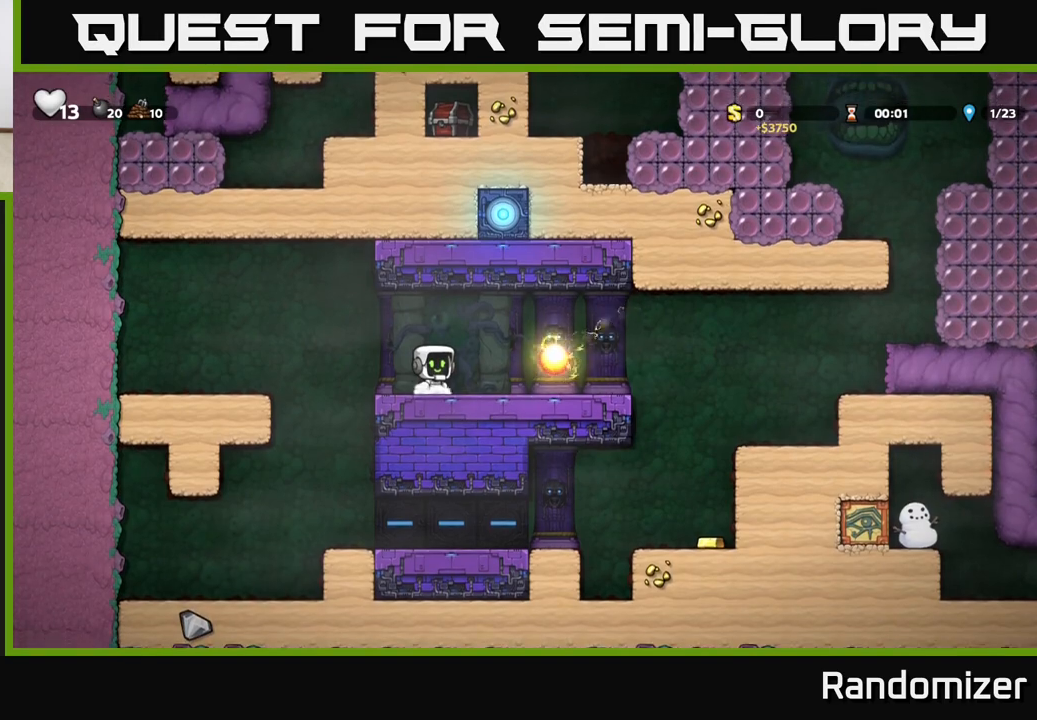
{"buttons": [], "left_stick": "center", "right_stick": "center", "events": [[83, "A", "down"], [83, "left_stick", "right"], [283, "A", "up"], [417, "left_stick", "center"]]}